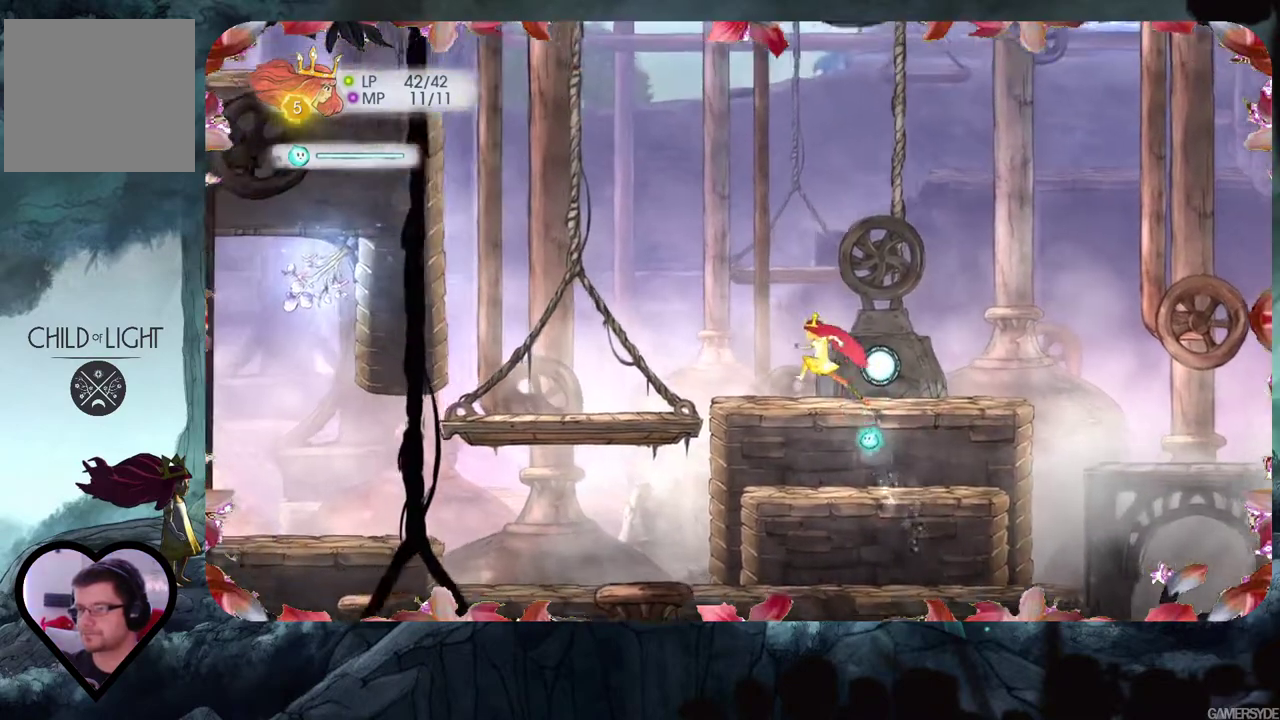
Gameplay with a controller (Xbox layout); each line is a JSON object with the inputs held at the frame after it. "events" lists button and stick changes between this image and that frame as [ms after this image, input, new state], when the widget could be followed in between. Not read: L3 R3.
{"buttons": [], "left_stick": "left", "right_stick": "center", "events": [[83, "left_stick", "center"], [150, "left_stick", "left"], [383, "A", "down"], [450, "A", "up"]]}
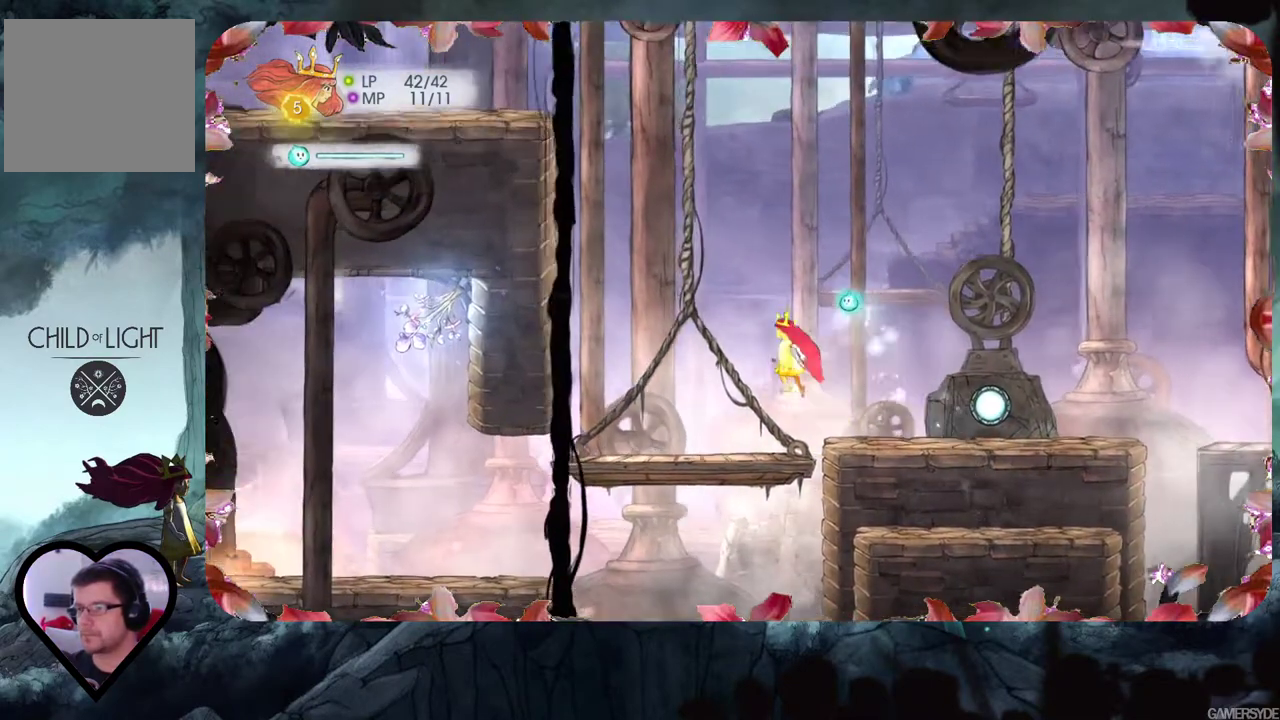
{"buttons": [], "left_stick": "right", "right_stick": "center", "events": [[117, "left_stick", "center"], [367, "left_stick", "right"]]}
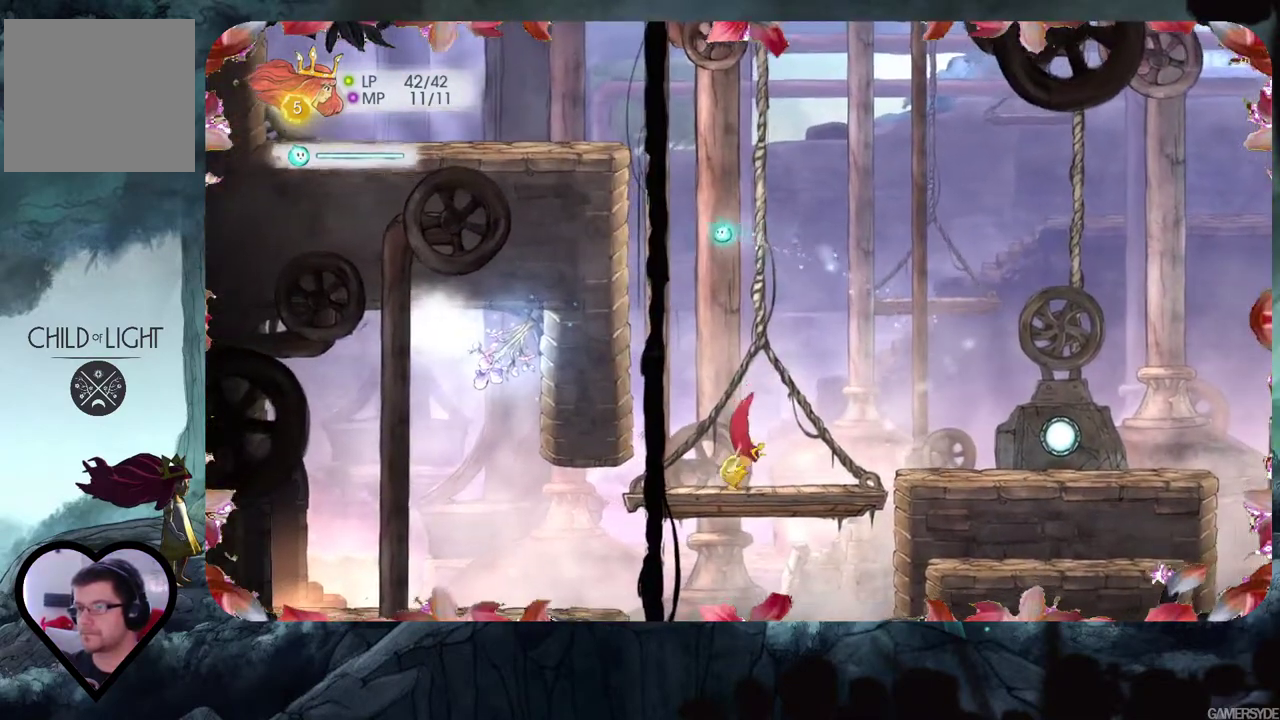
{"buttons": [], "left_stick": "center", "right_stick": "down-right", "events": [[67, "left_stick", "center"], [250, "right_stick", "right"], [400, "right_stick", "down-right"]]}
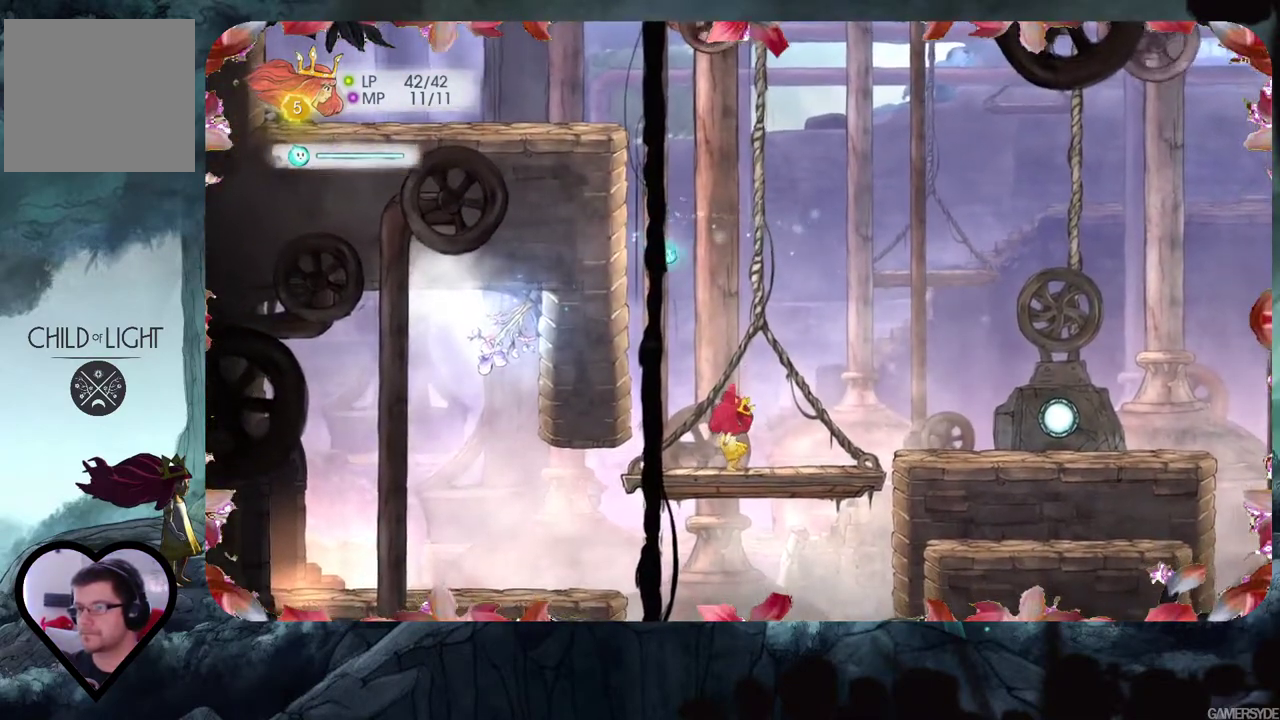
{"buttons": [], "left_stick": "center", "right_stick": "up-right", "events": [[383, "right_stick", "up-right"]]}
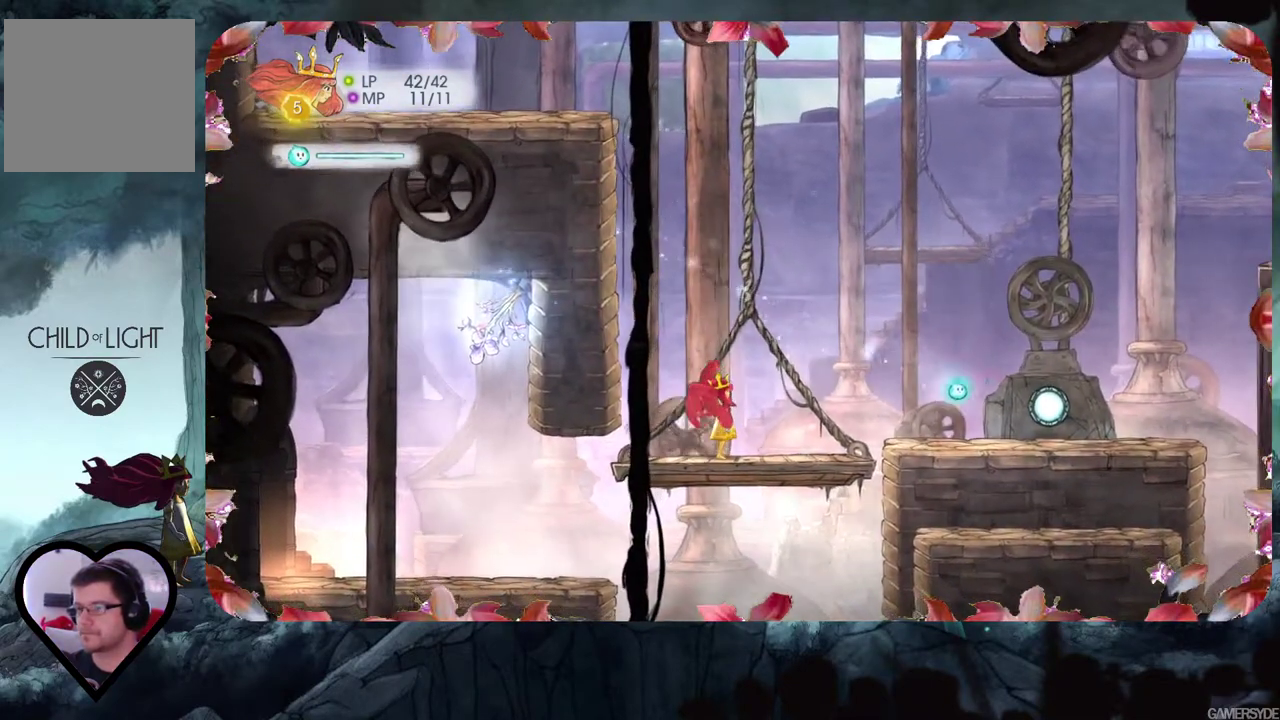
{"buttons": [], "left_stick": "center", "right_stick": "down", "events": [[17, "right_stick", "center"], [467, "right_stick", "down"]]}
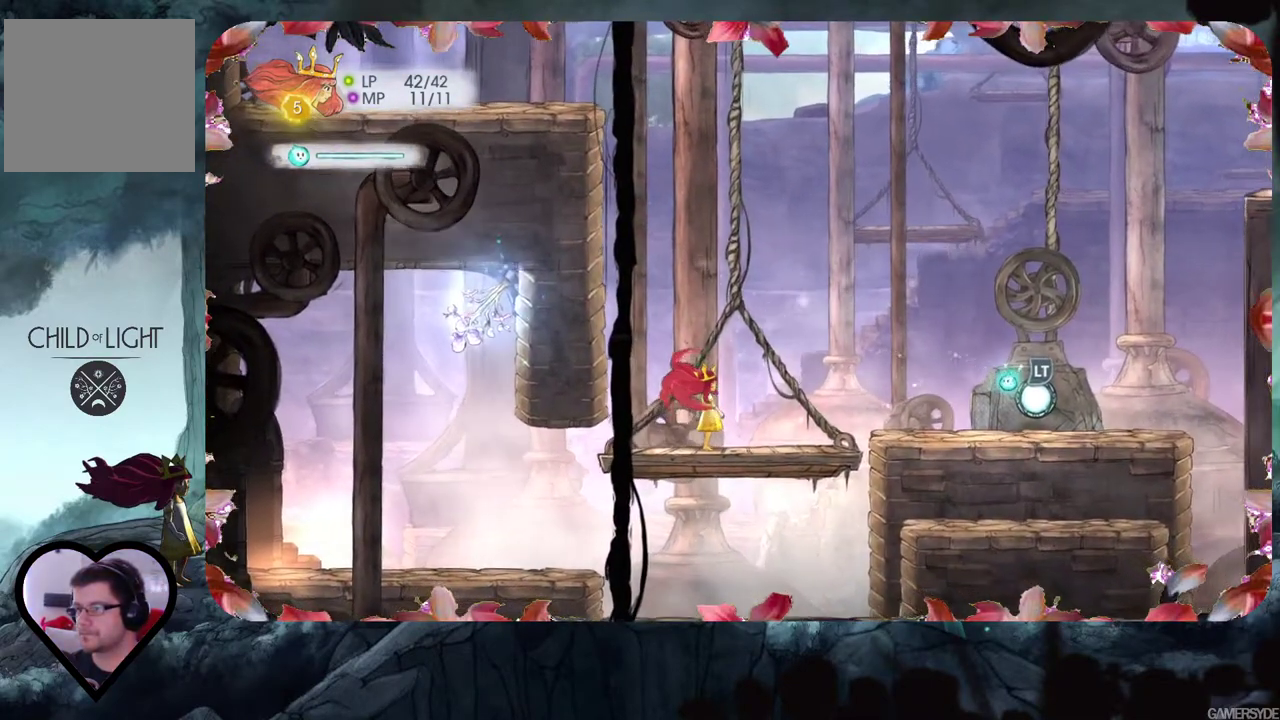
{"buttons": ["L2"], "left_stick": "center", "right_stick": "right", "events": [[117, "right_stick", "center"], [300, "L2", "down"], [483, "right_stick", "right"]]}
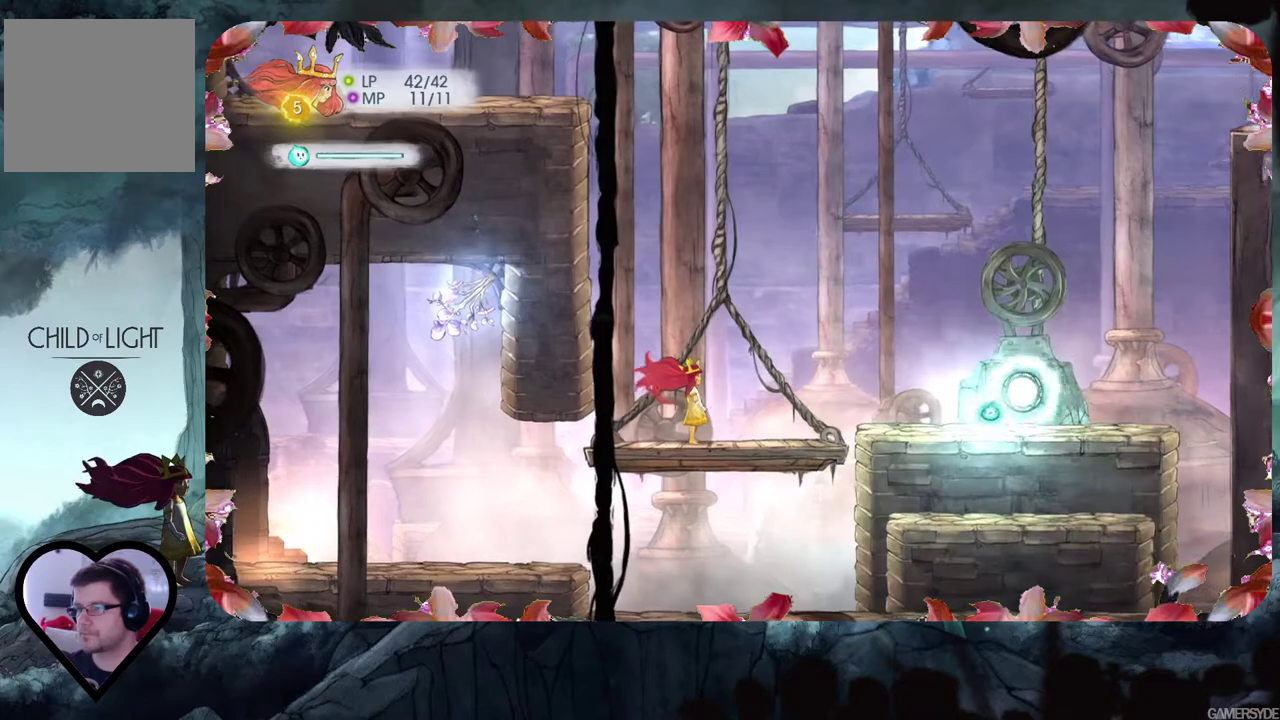
{"buttons": ["L2"], "left_stick": "center", "right_stick": "up-right", "events": [[133, "right_stick", "center"], [367, "right_stick", "up-right"]]}
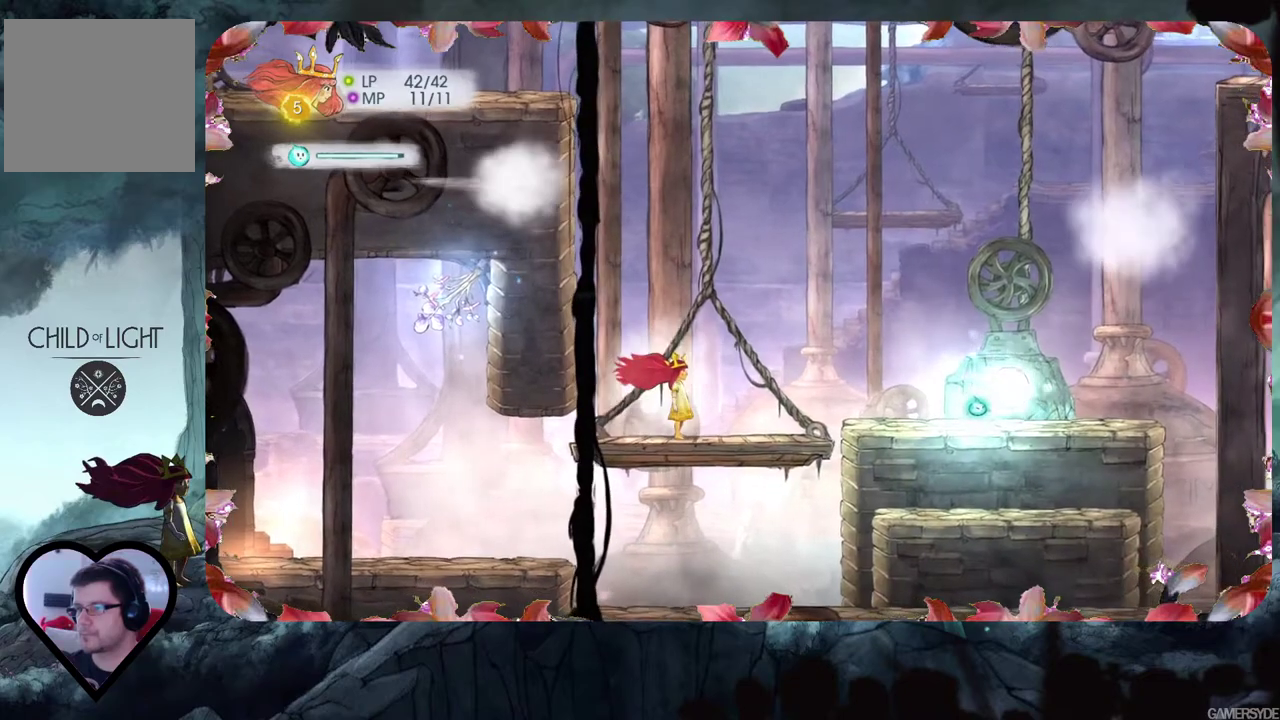
{"buttons": ["L2"], "left_stick": "center", "right_stick": "center", "events": [[33, "right_stick", "center"], [267, "right_stick", "up-right"], [400, "right_stick", "center"]]}
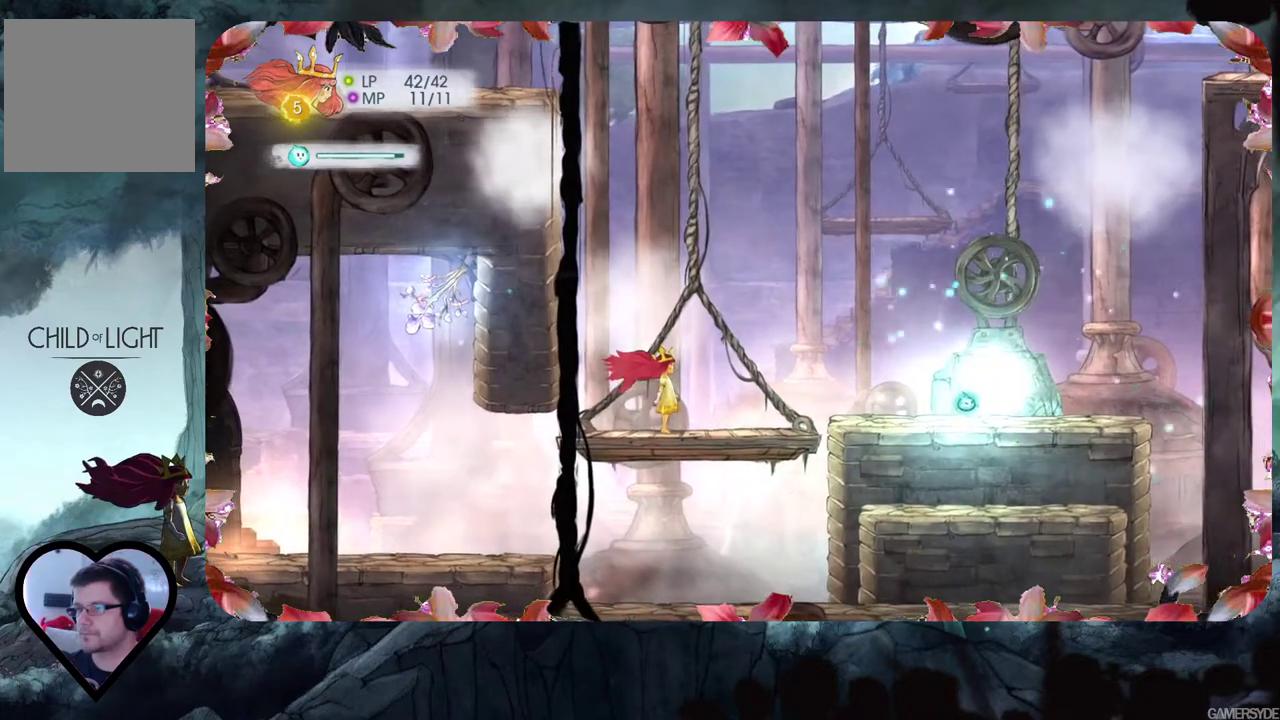
{"buttons": ["L2"], "left_stick": "center", "right_stick": "up-right", "events": [[133, "right_stick", "up-right"], [317, "right_stick", "center"], [500, "right_stick", "up-right"]]}
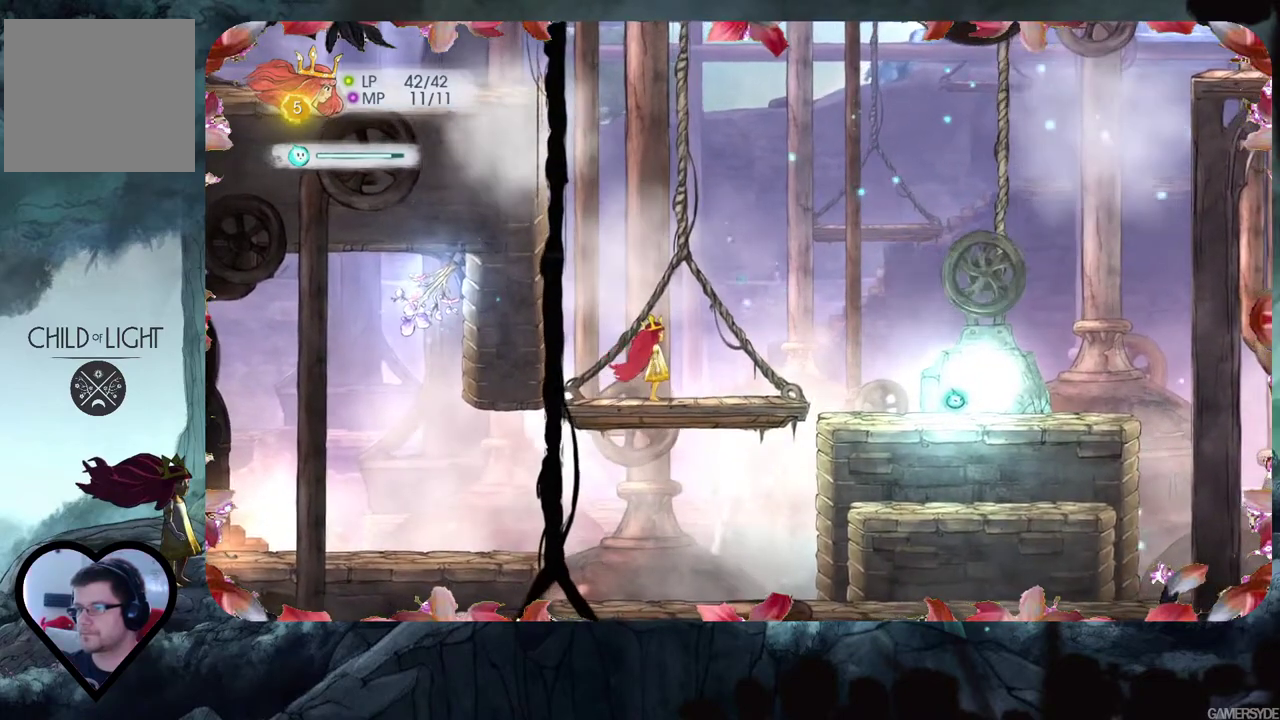
{"buttons": ["L2"], "left_stick": "center", "right_stick": "center", "events": [[100, "right_stick", "center"]]}
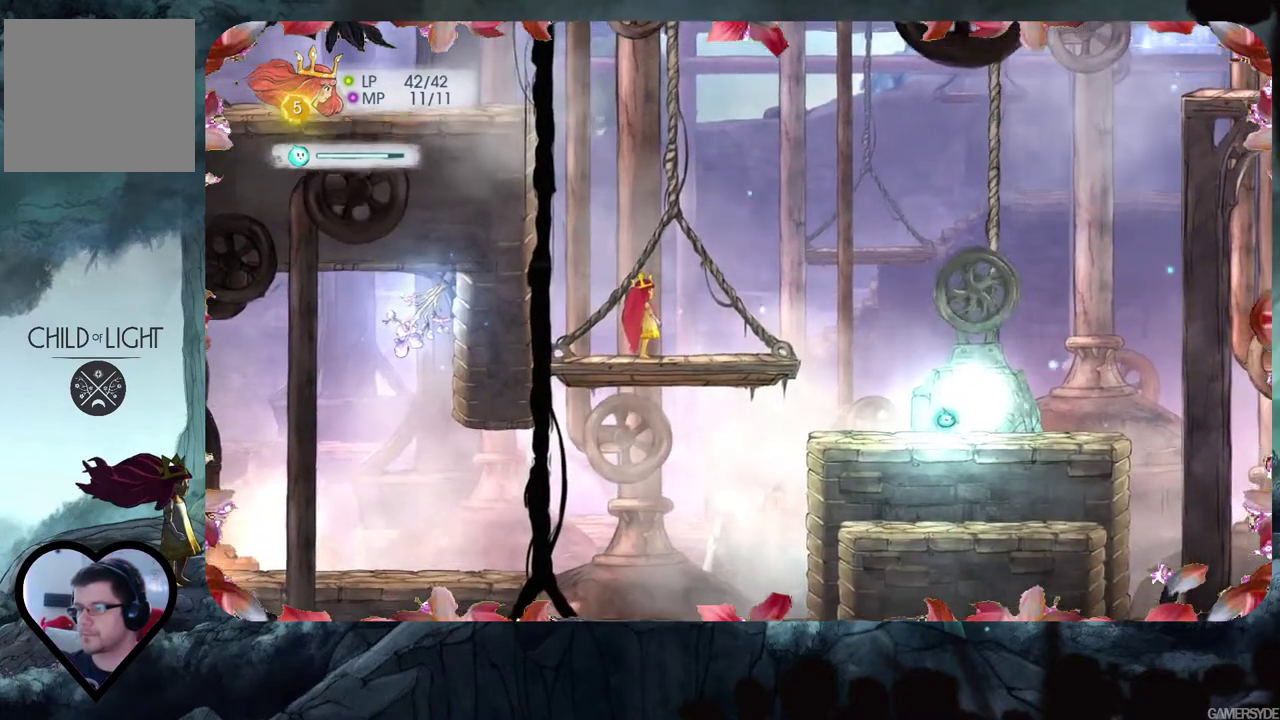
{"buttons": ["L2"], "left_stick": "center", "right_stick": "center", "events": []}
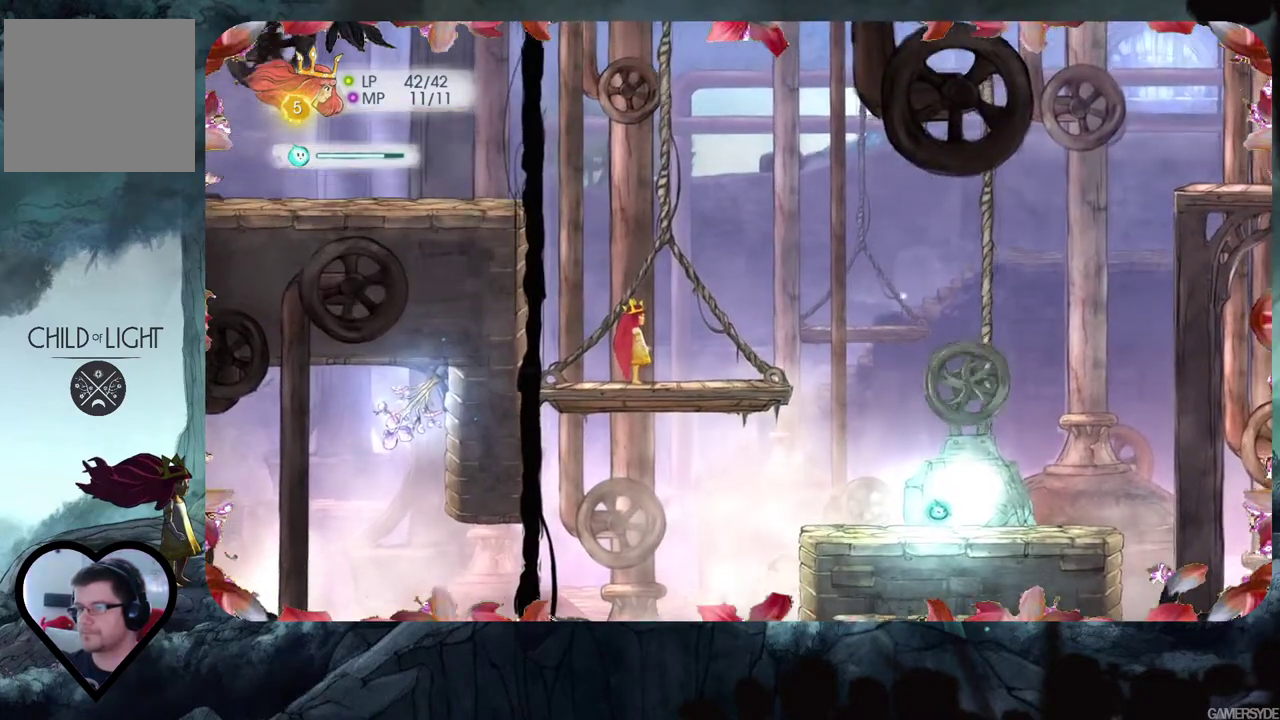
{"buttons": ["L2"], "left_stick": "center", "right_stick": "center", "events": []}
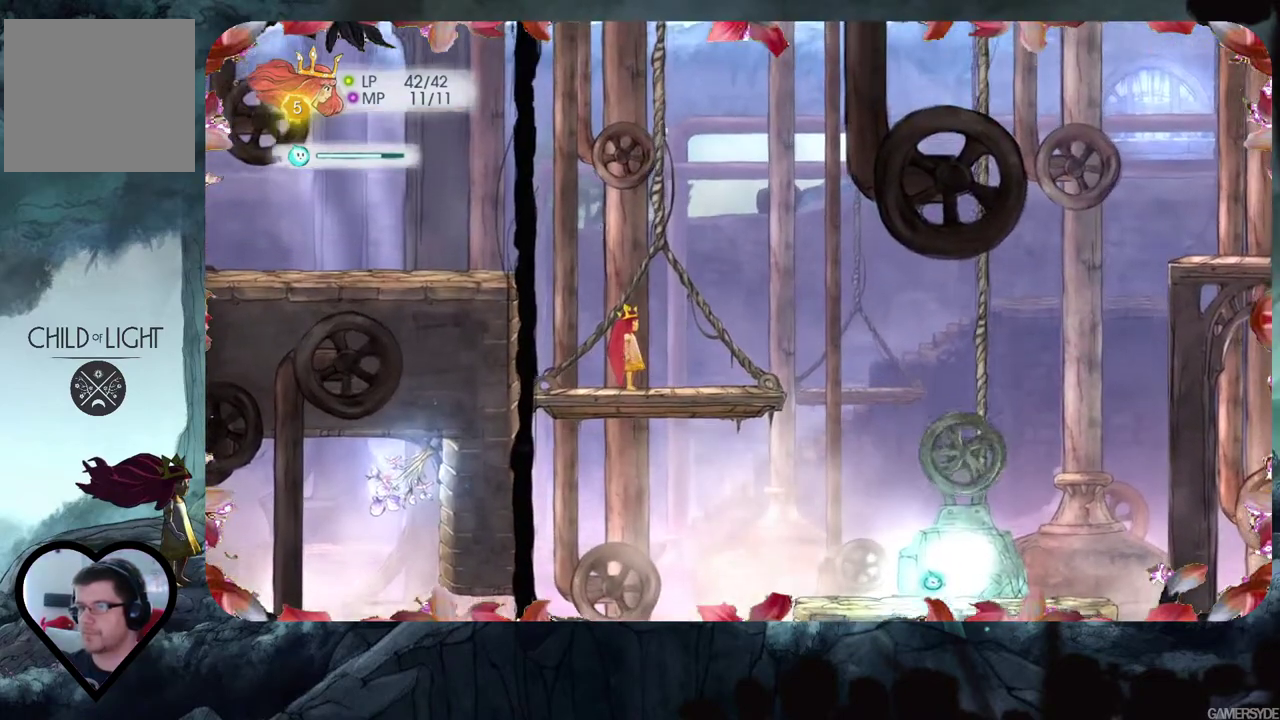
{"buttons": ["L2"], "left_stick": "center", "right_stick": "center", "events": []}
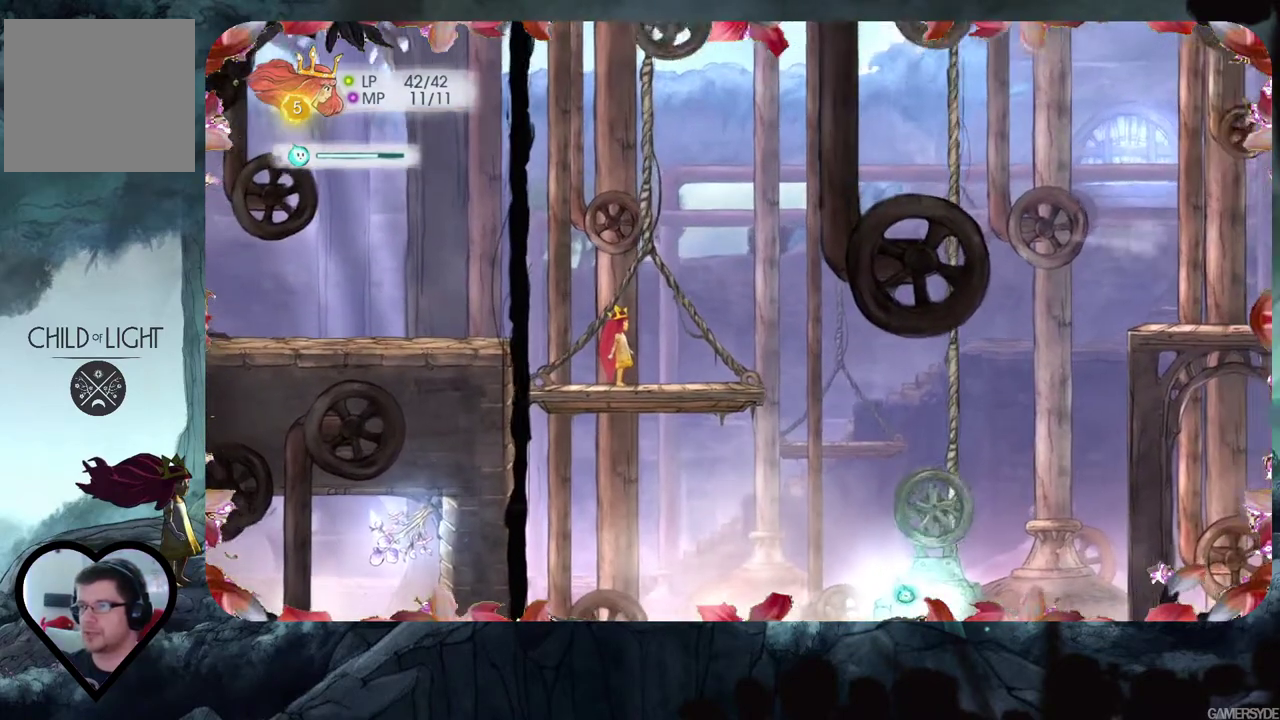
{"buttons": ["L2"], "left_stick": "center", "right_stick": "center", "events": []}
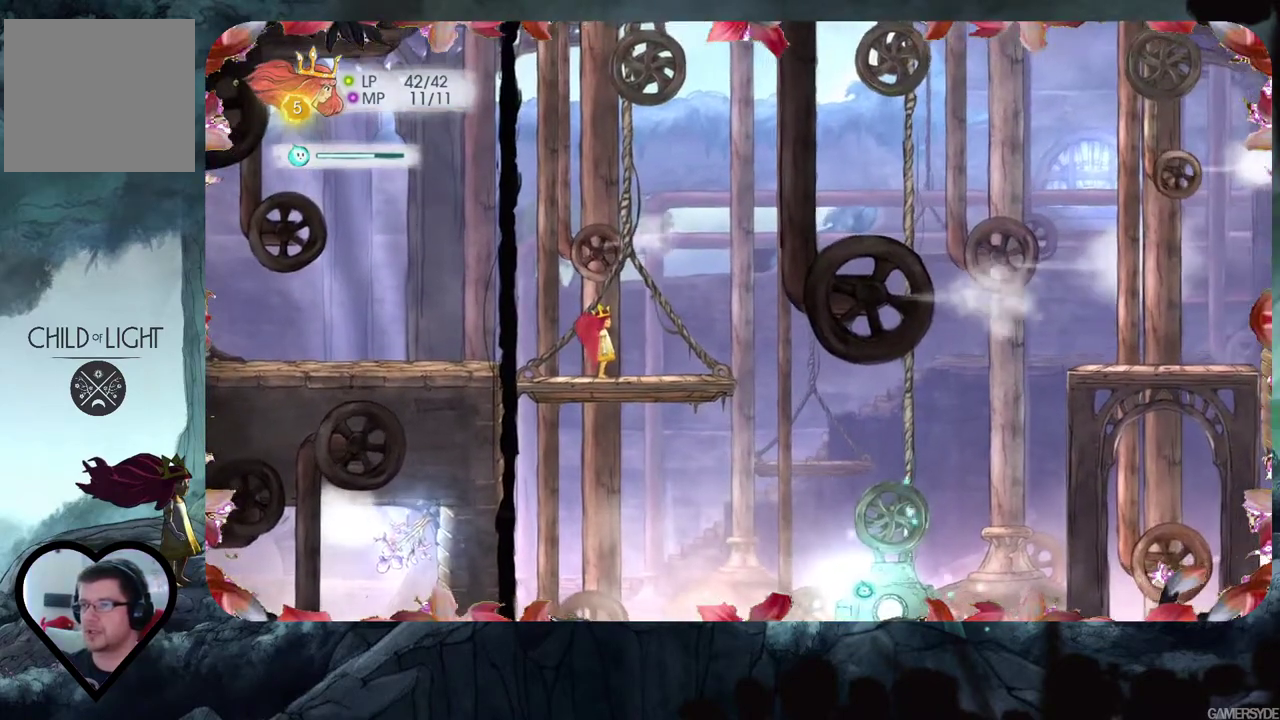
{"buttons": [], "left_stick": "right", "right_stick": "center", "events": [[333, "L2", "up"], [400, "left_stick", "right"]]}
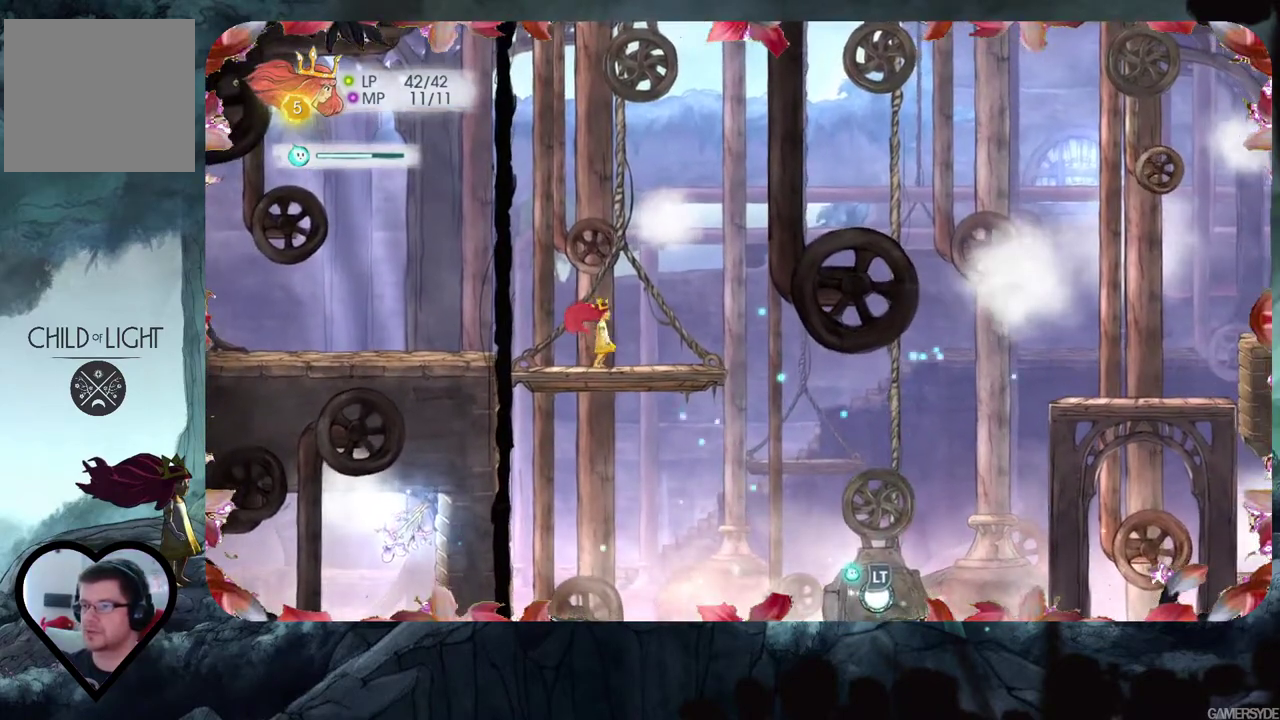
{"buttons": [], "left_stick": "right", "right_stick": "center", "events": []}
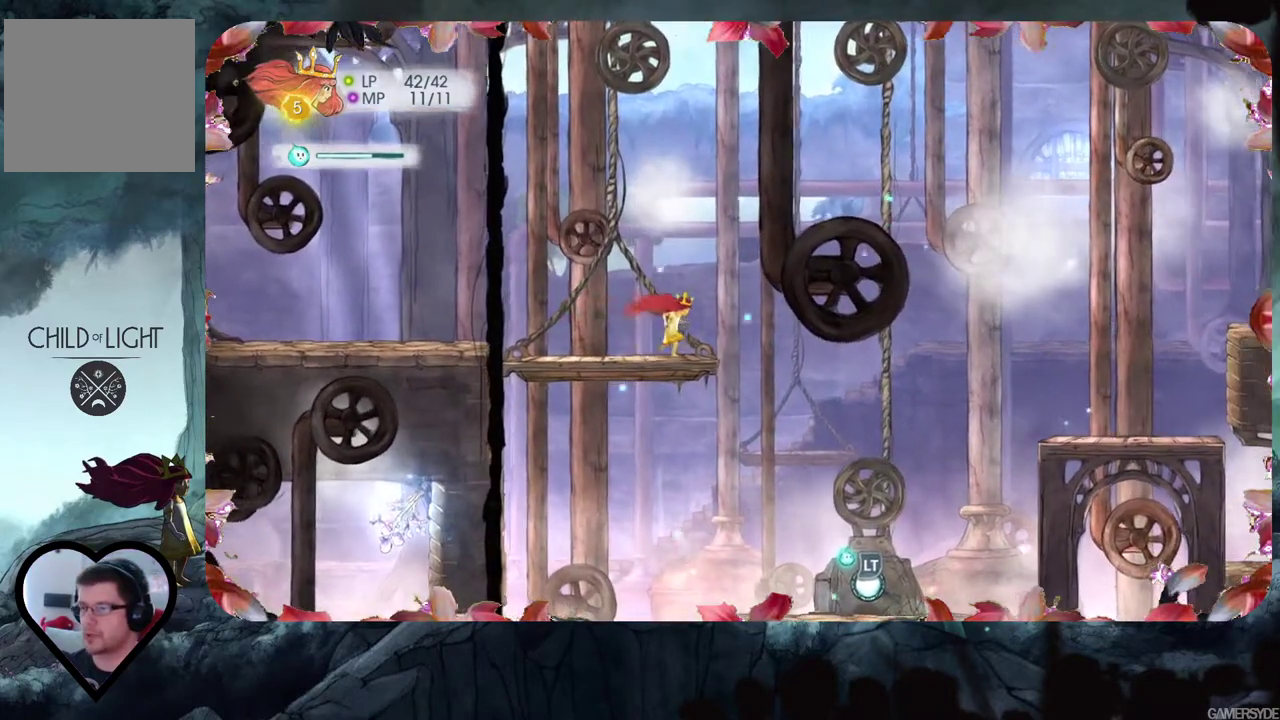
{"buttons": [], "left_stick": "right", "right_stick": "center", "events": []}
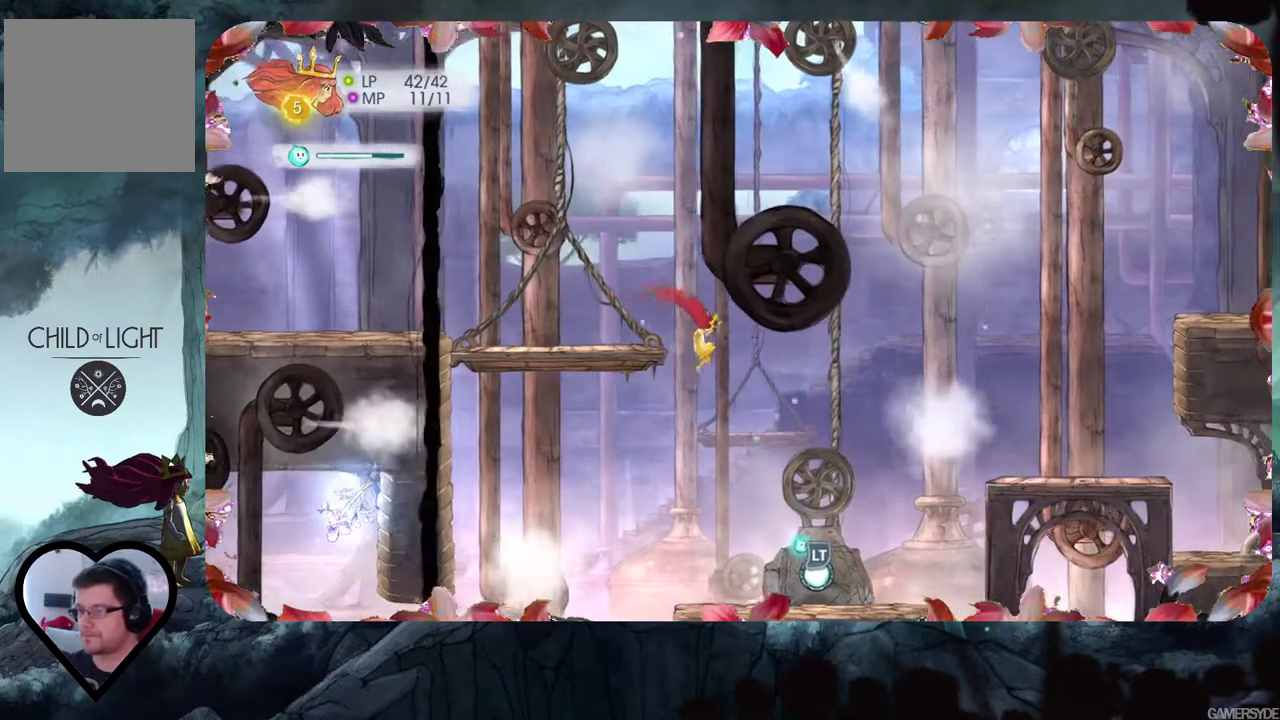
{"buttons": [], "left_stick": "right", "right_stick": "center", "events": []}
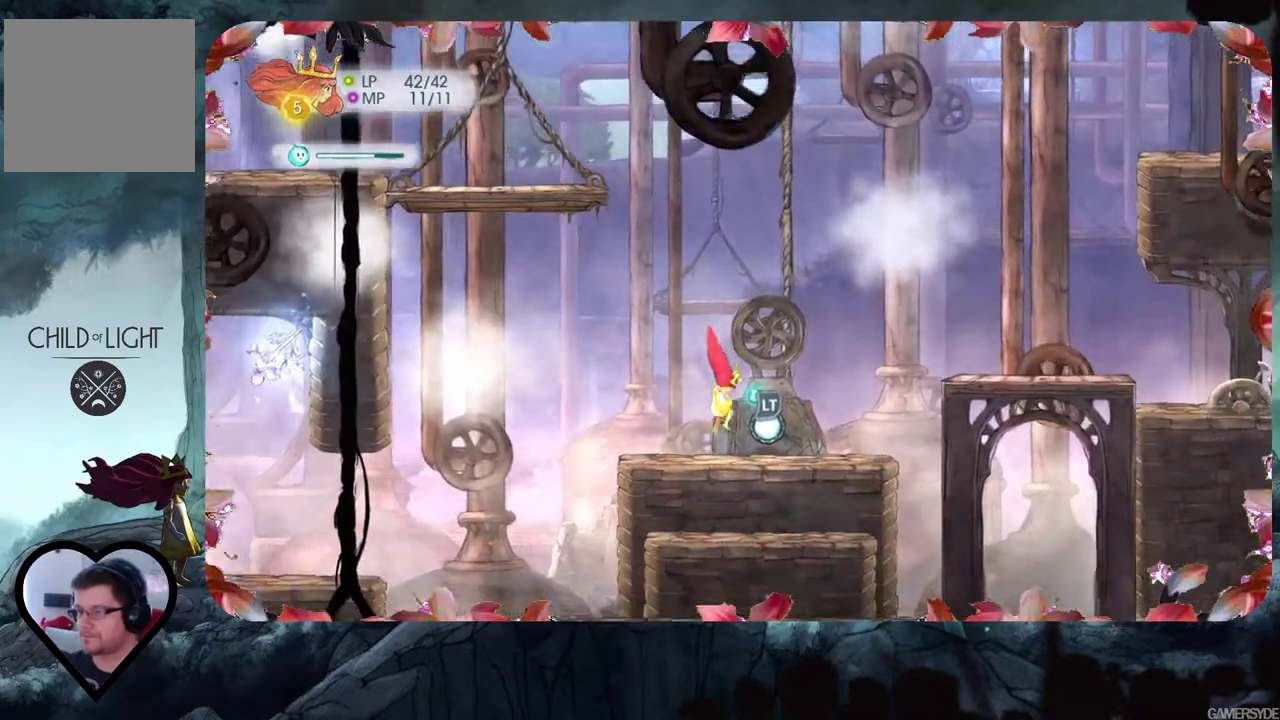
{"buttons": [], "left_stick": "right", "right_stick": "center", "events": []}
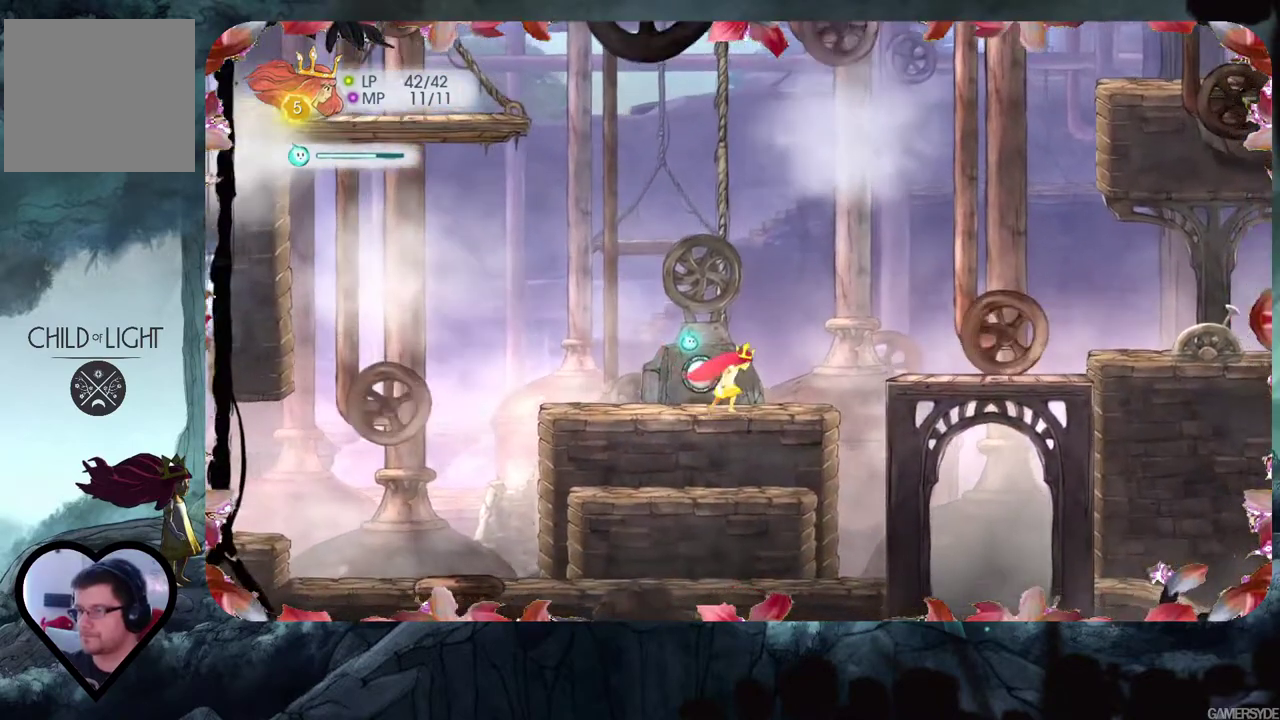
{"buttons": [], "left_stick": "right", "right_stick": "center", "events": [[383, "A", "down"], [500, "A", "up"]]}
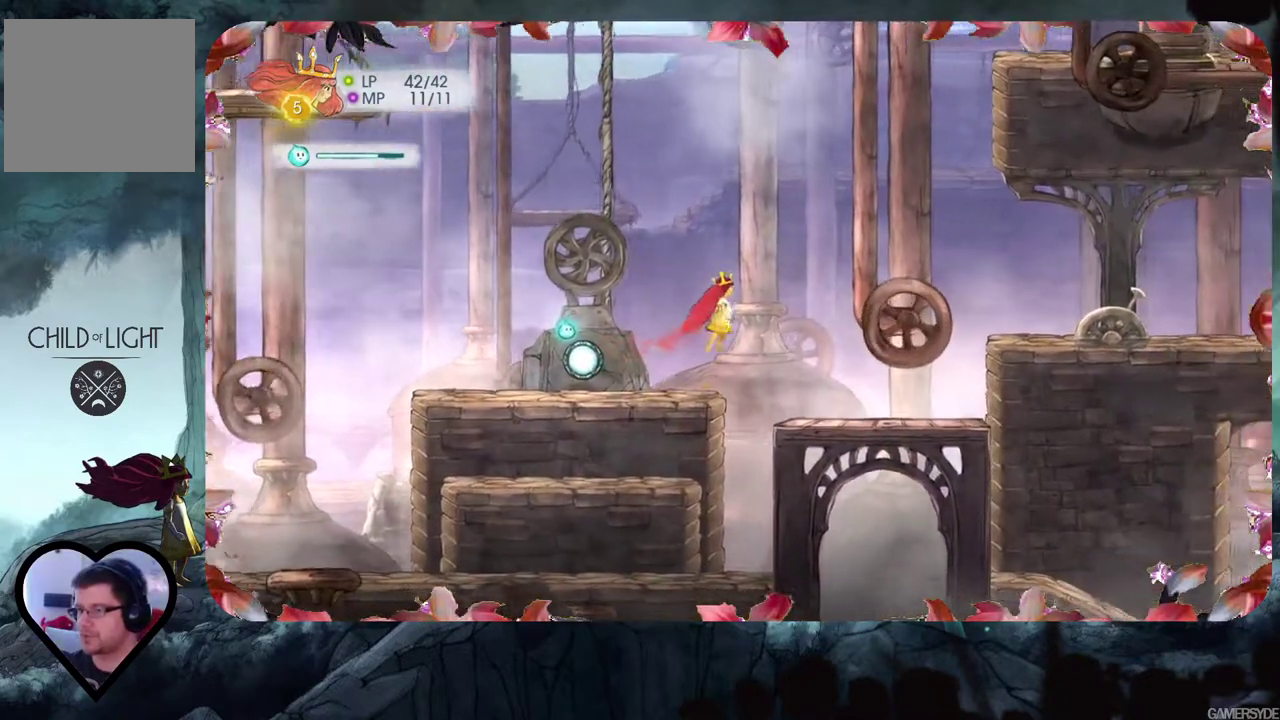
{"buttons": [], "left_stick": "center", "right_stick": "center", "events": [[367, "left_stick", "center"]]}
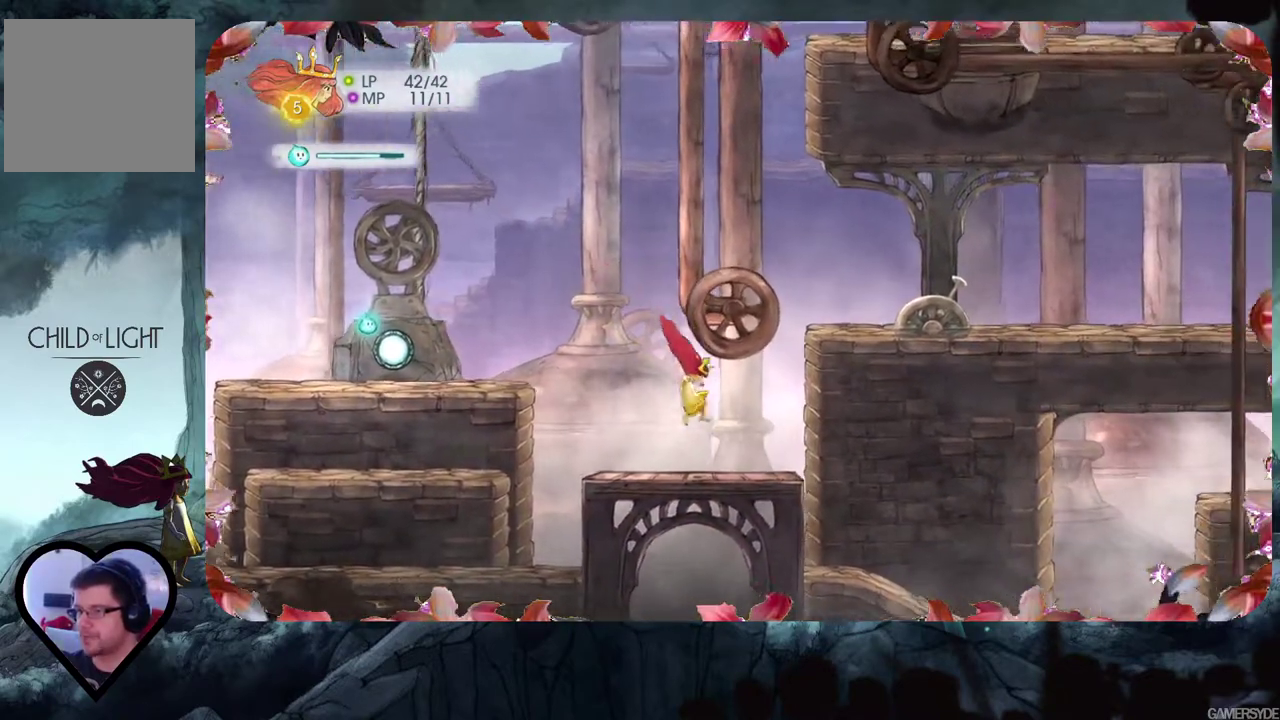
{"buttons": [], "left_stick": "center", "right_stick": "center", "events": [[133, "left_stick", "left"], [300, "left_stick", "center"]]}
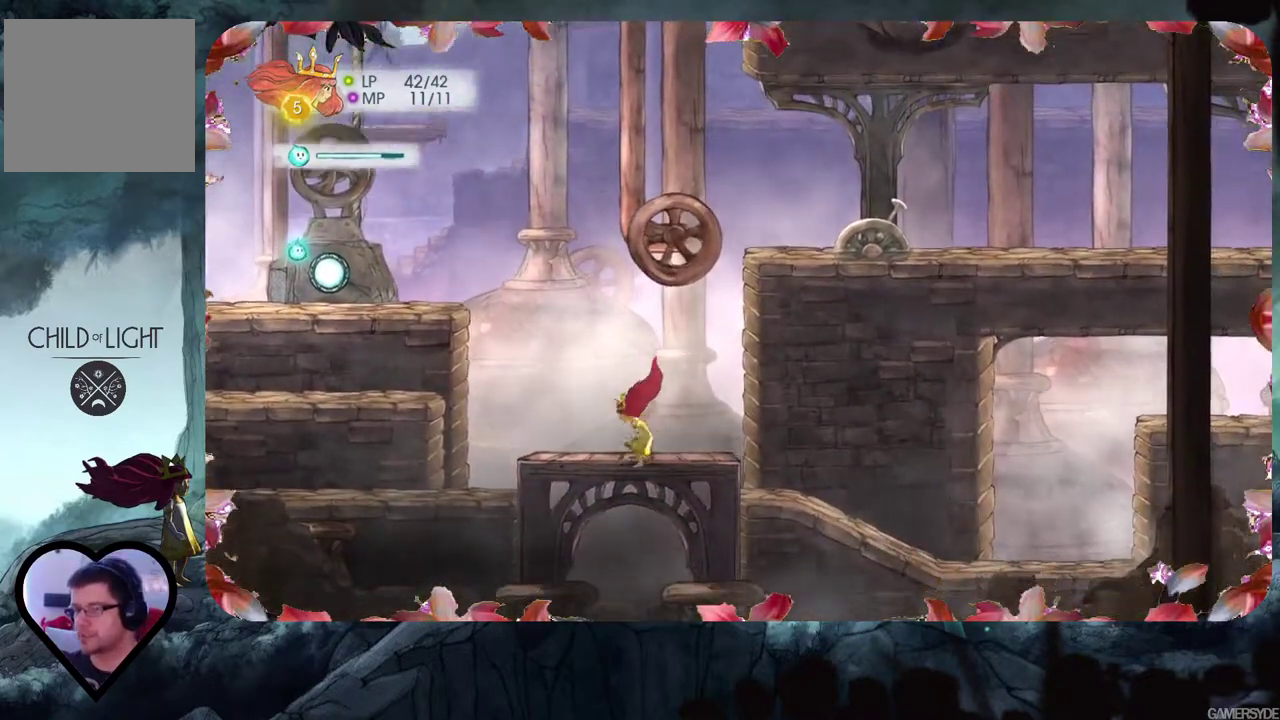
{"buttons": [], "left_stick": "right", "right_stick": "center", "events": [[400, "left_stick", "right"]]}
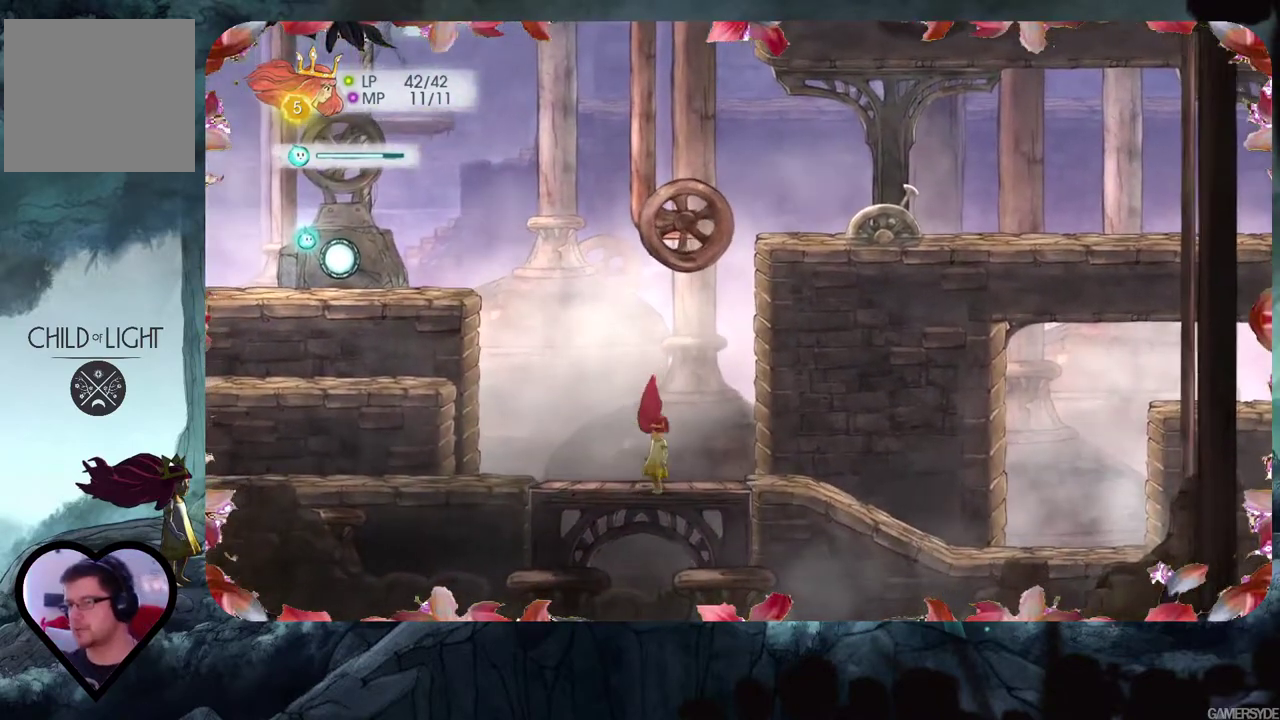
{"buttons": [], "left_stick": "center", "right_stick": "center", "events": [[17, "left_stick", "center"]]}